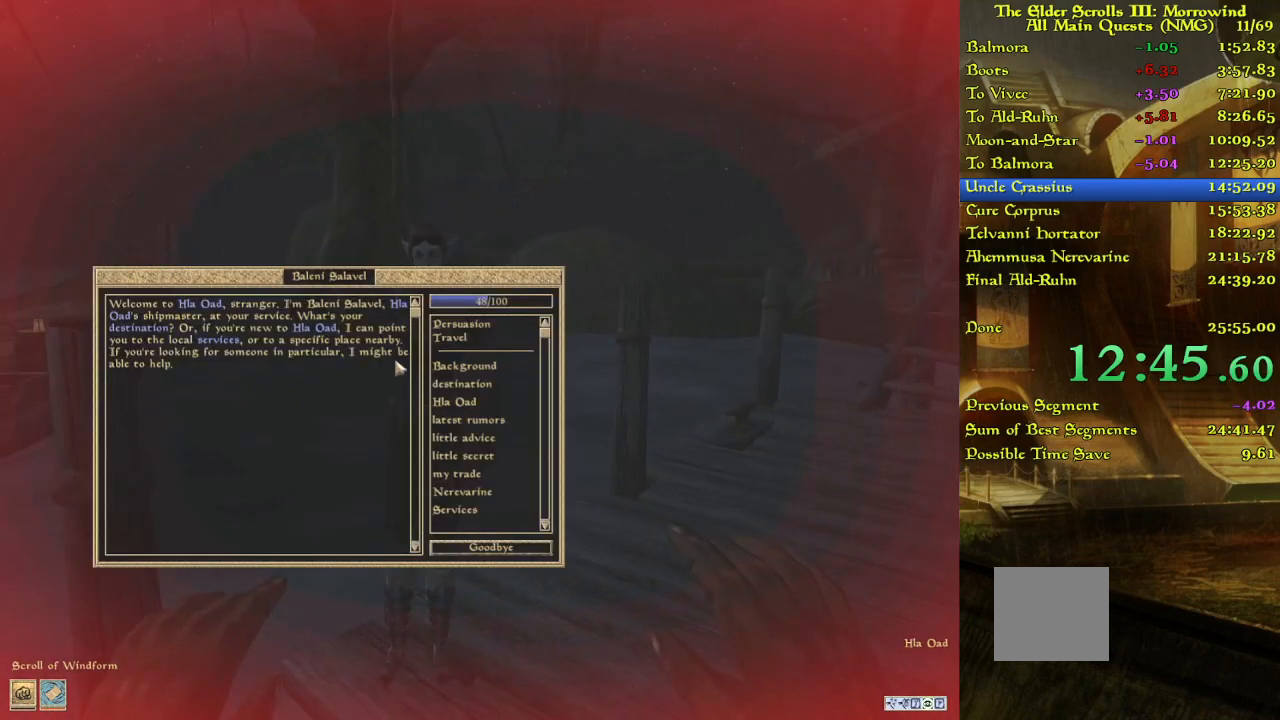
Gameplay with keyboard; each line is a JSON object with the keys held at the frame after it. "events" lists presses ("down") and releases ("up") of "w" between this image and that frame as [ms after this image, input, new state], when the widget could be followed in between. No other keys are recorded. Mouse input is not recorded.
{"keys": ["w"], "events": [[467, "w", "down"]]}
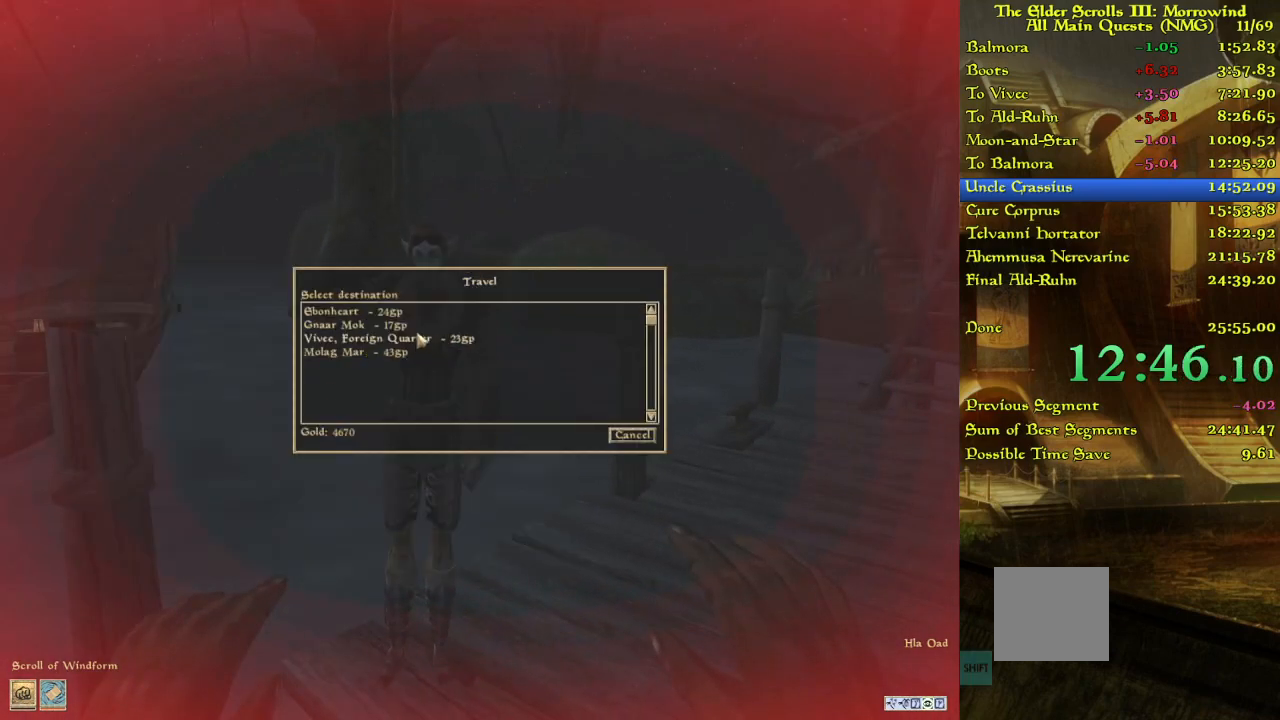
{"keys": [], "events": [[433, "w", "up"]]}
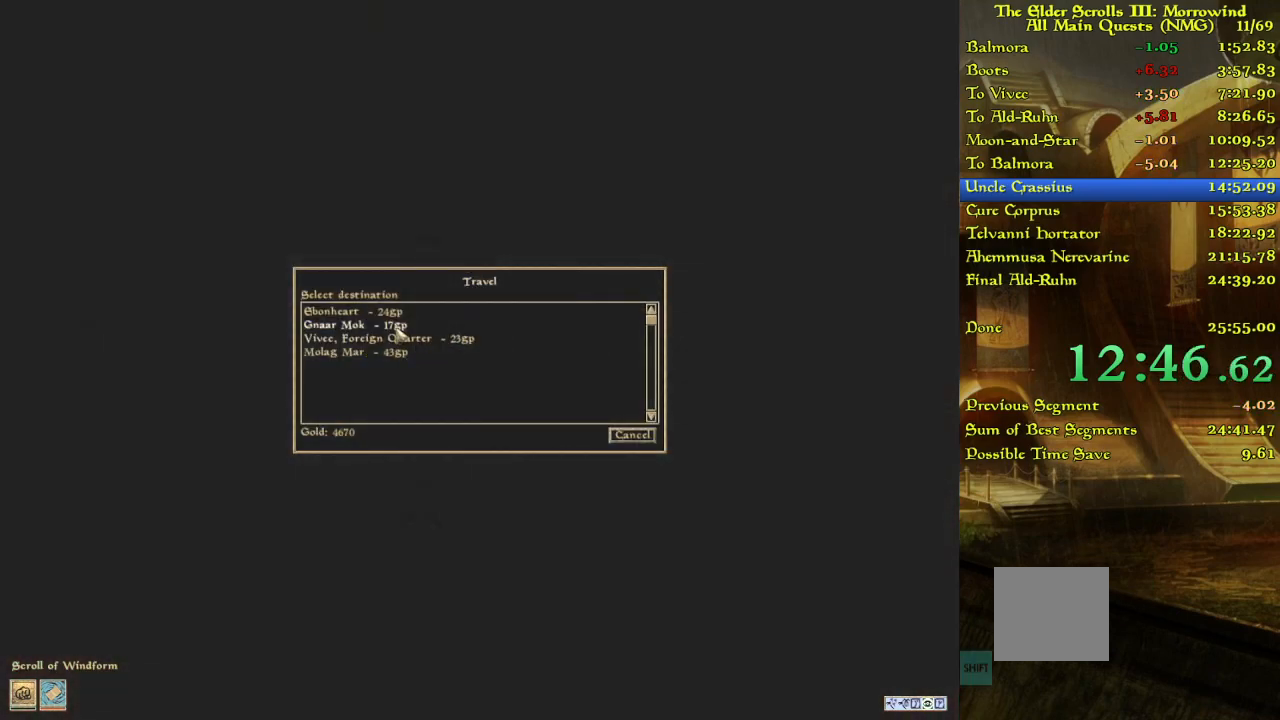
{"keys": [], "events": []}
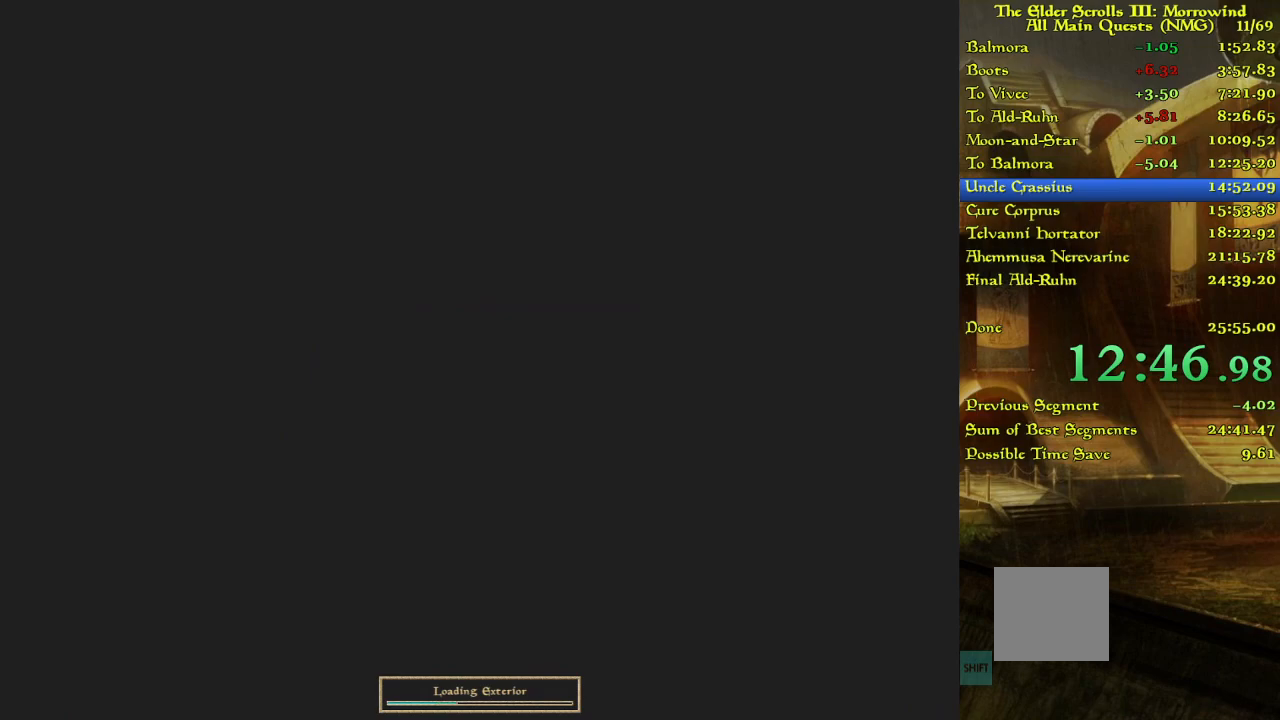
{"keys": [], "events": []}
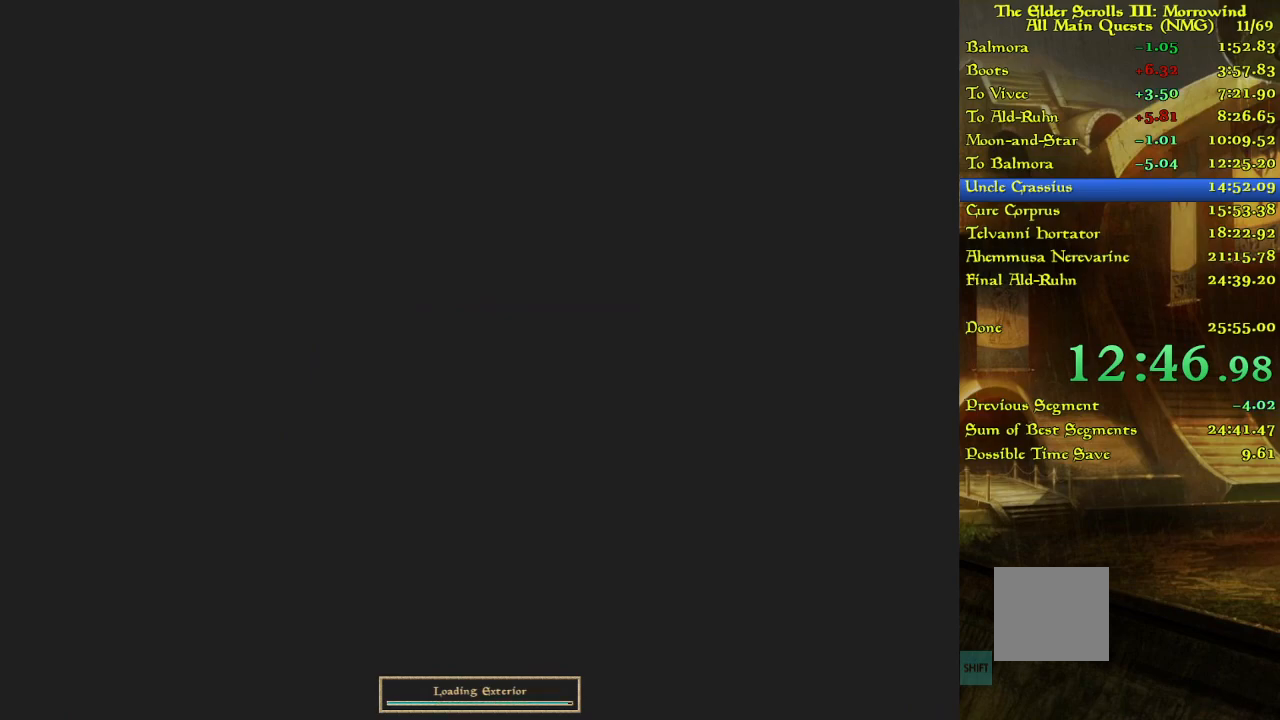
{"keys": [], "events": []}
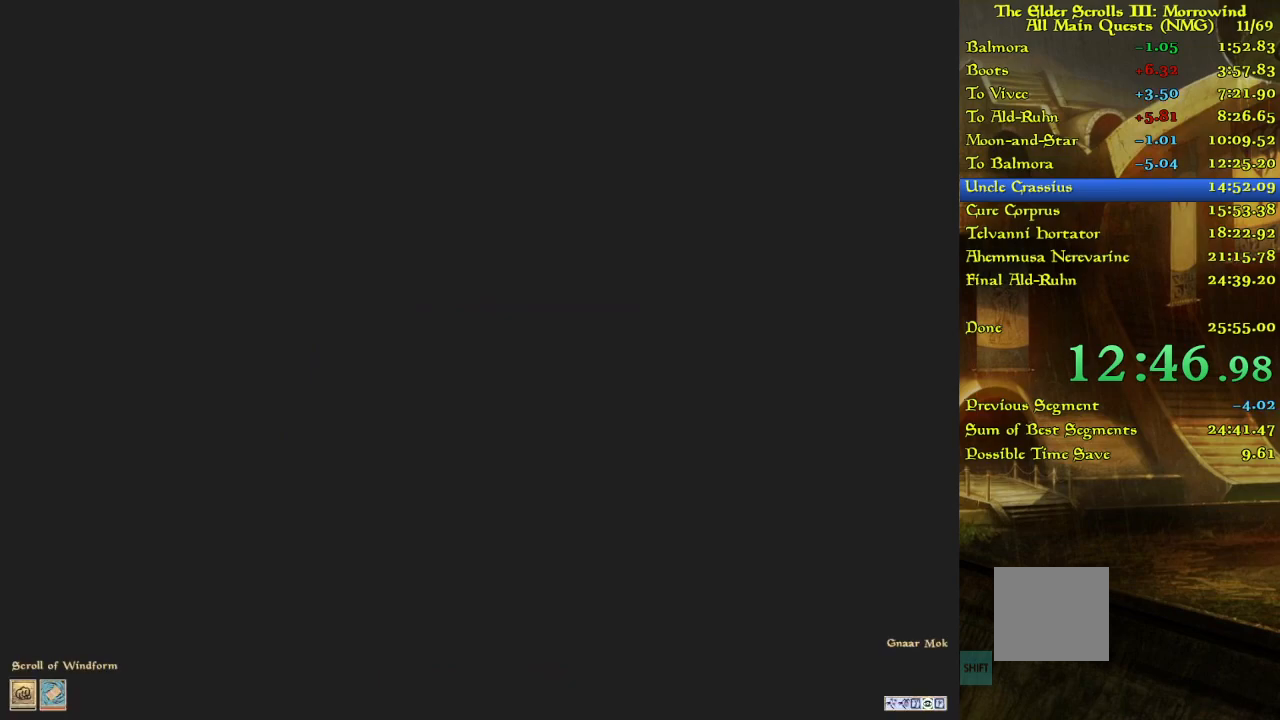
{"keys": [], "events": []}
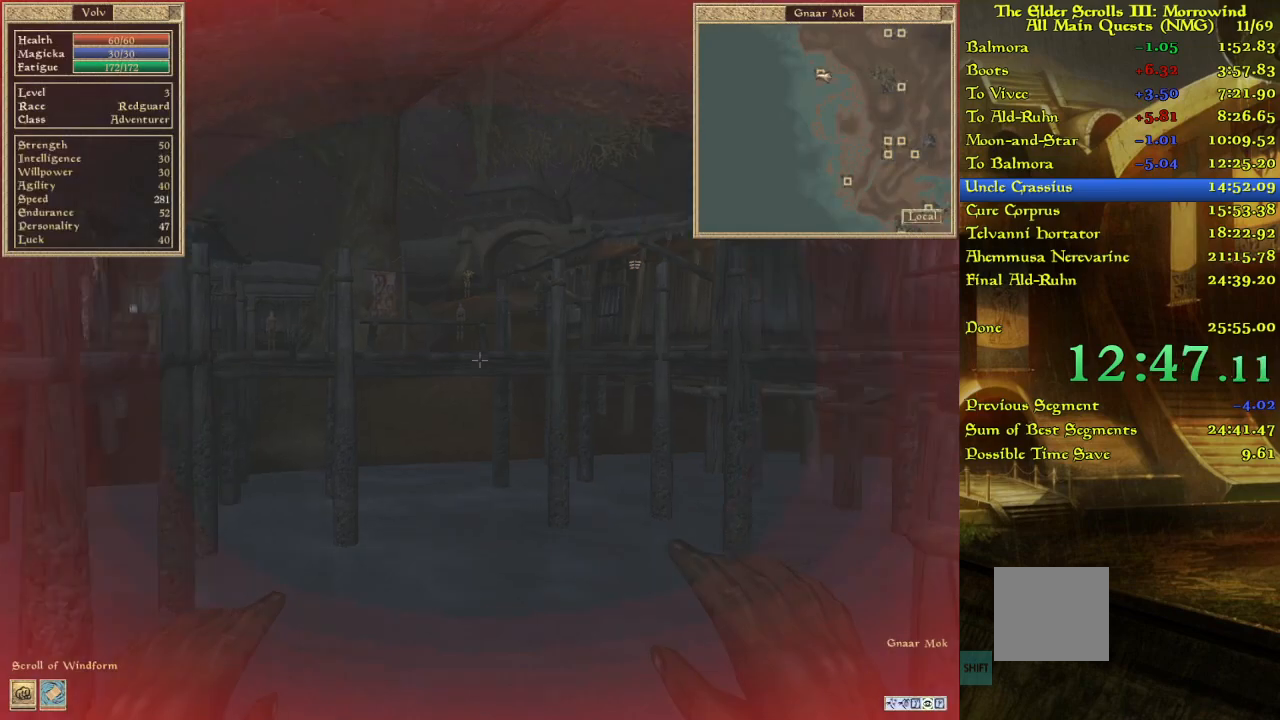
{"keys": ["w"], "events": [[83, "w", "down"]]}
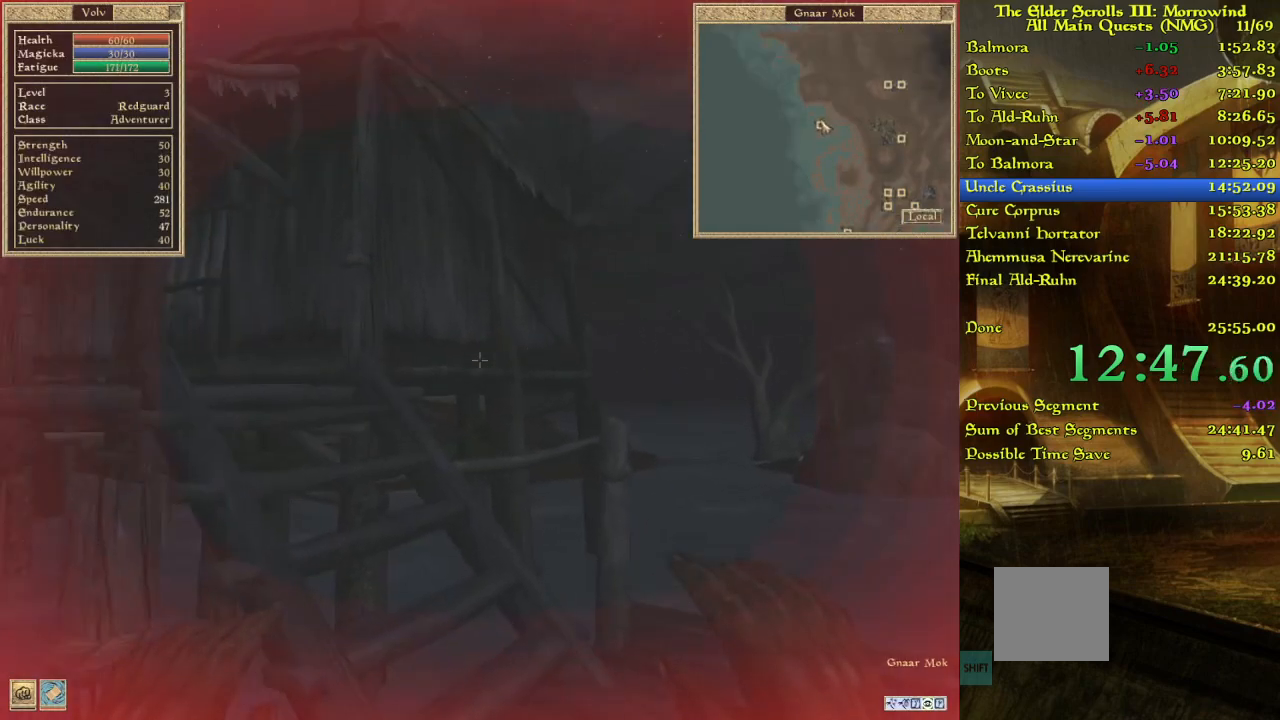
{"keys": ["w"], "events": []}
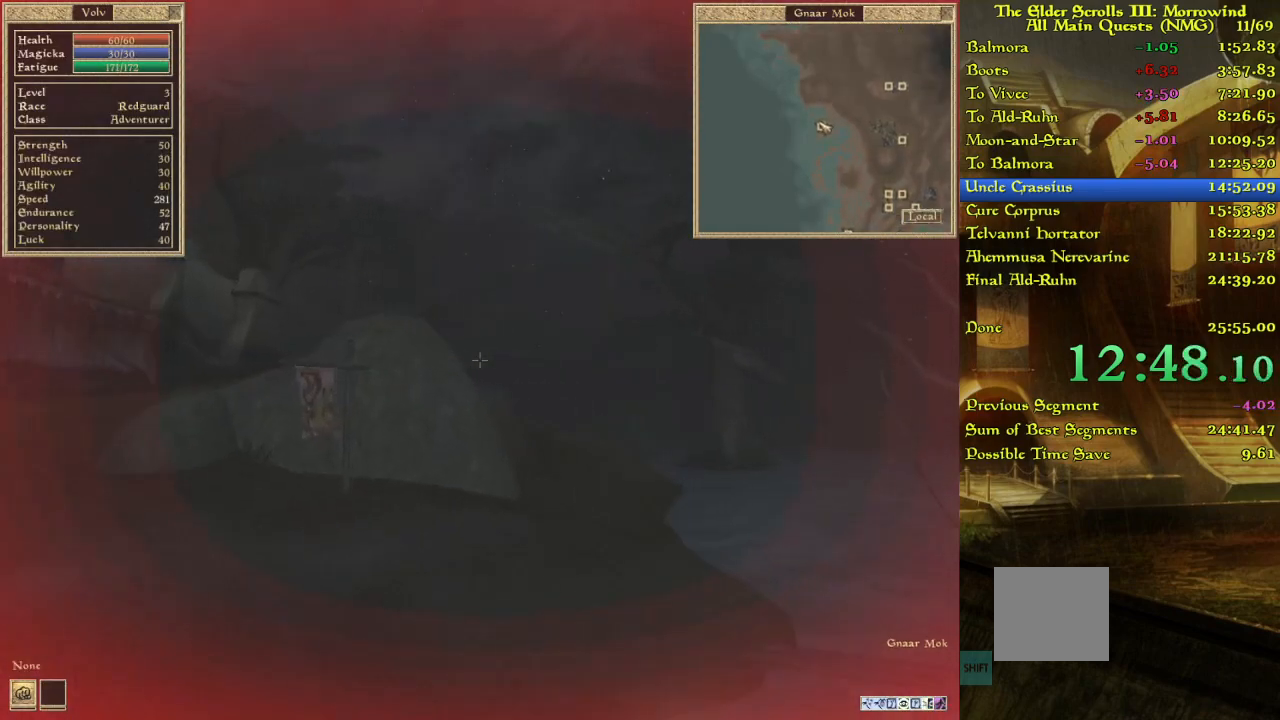
{"keys": ["w"], "events": []}
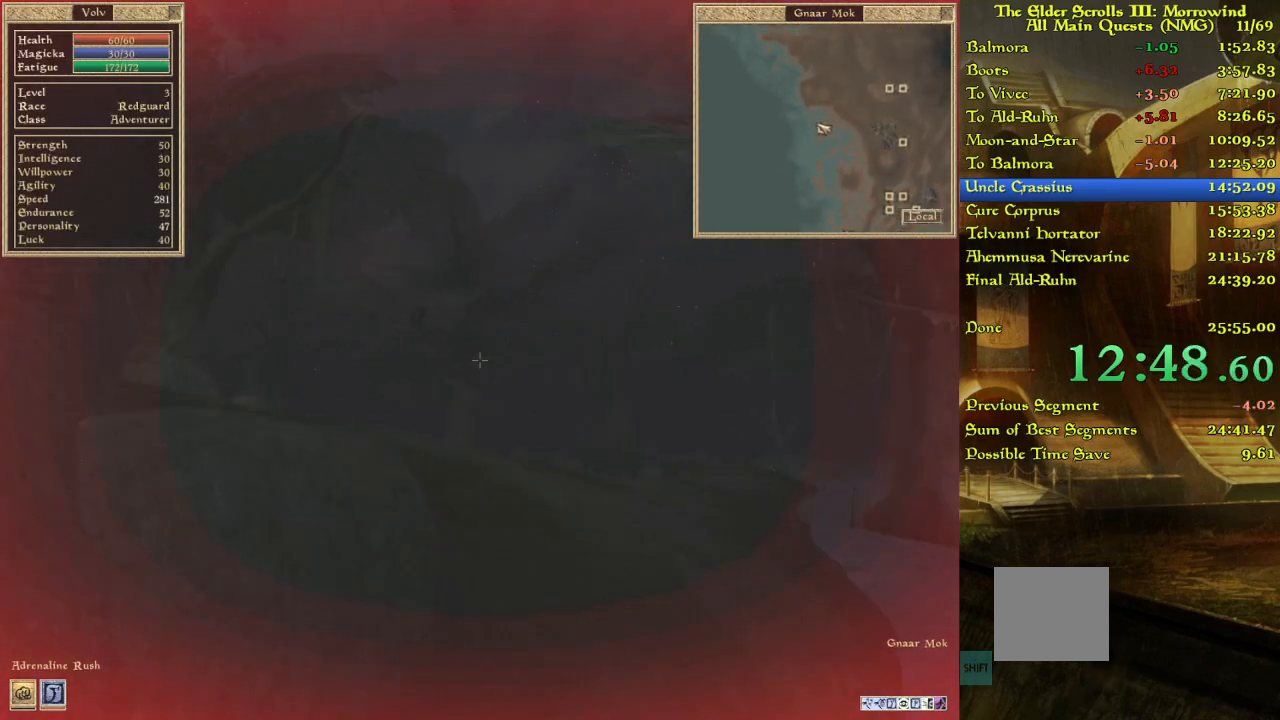
{"keys": ["w"], "events": []}
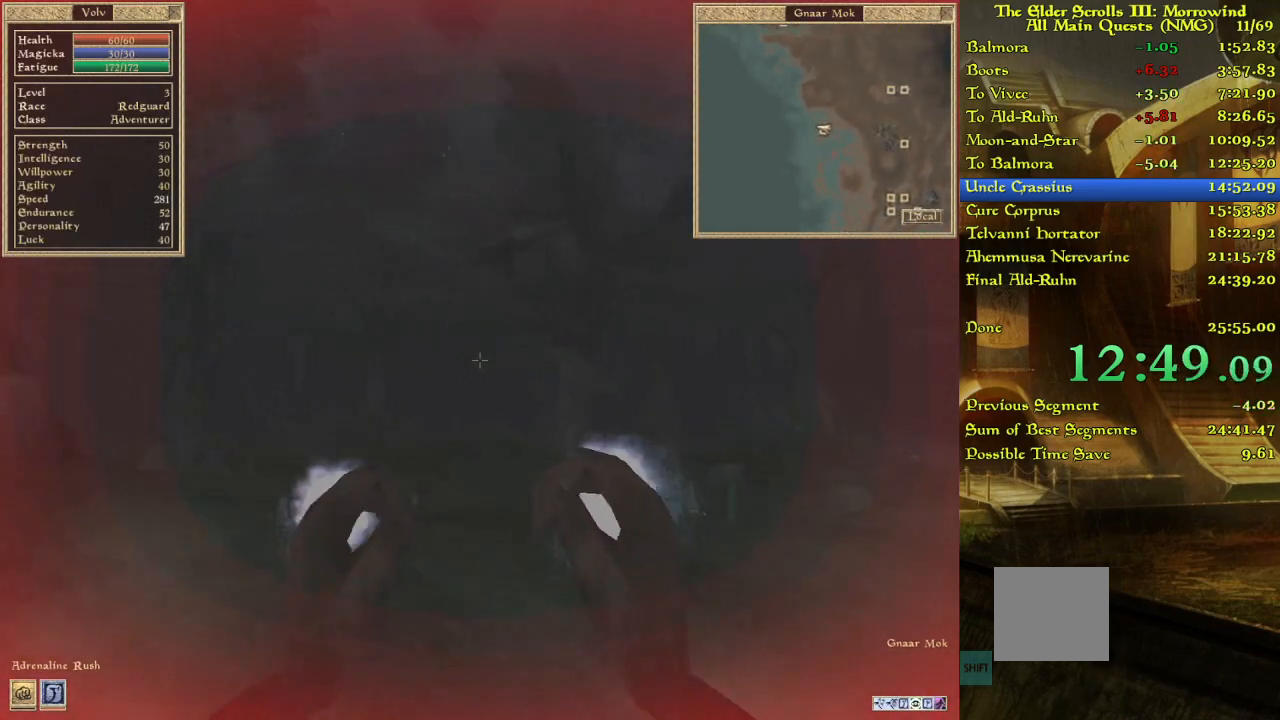
{"keys": ["w"], "events": []}
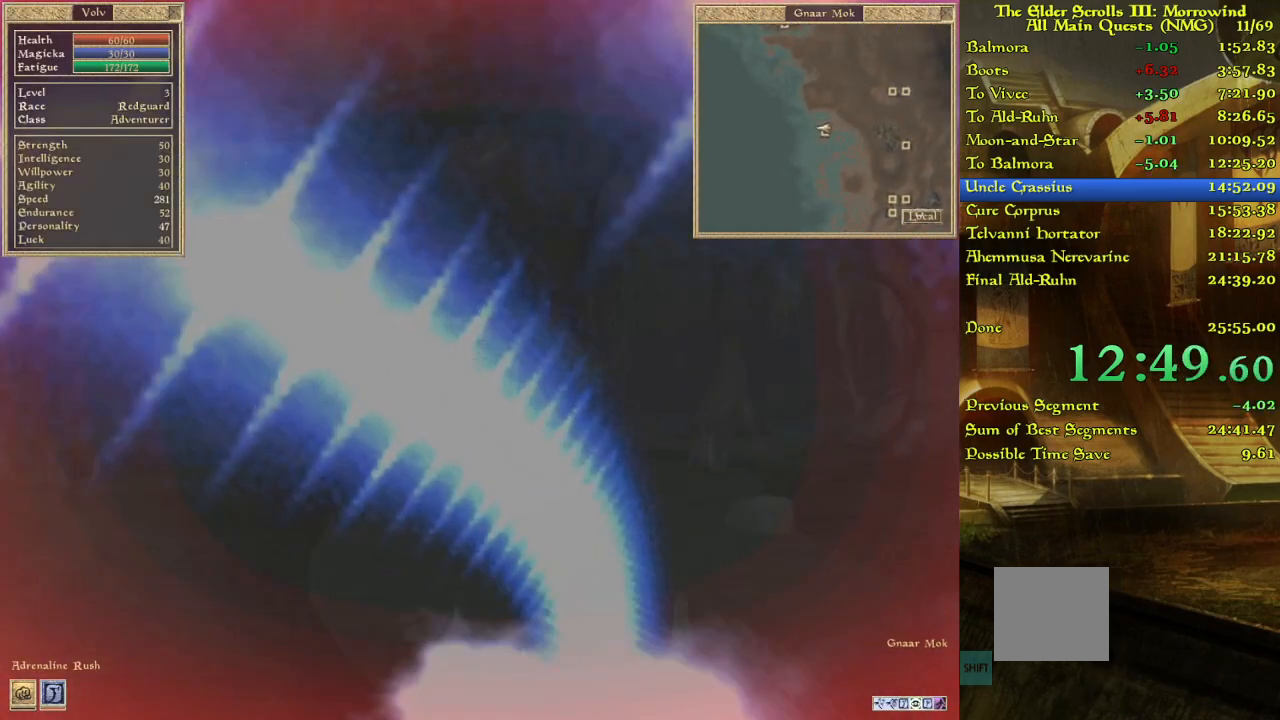
{"keys": ["w"], "events": []}
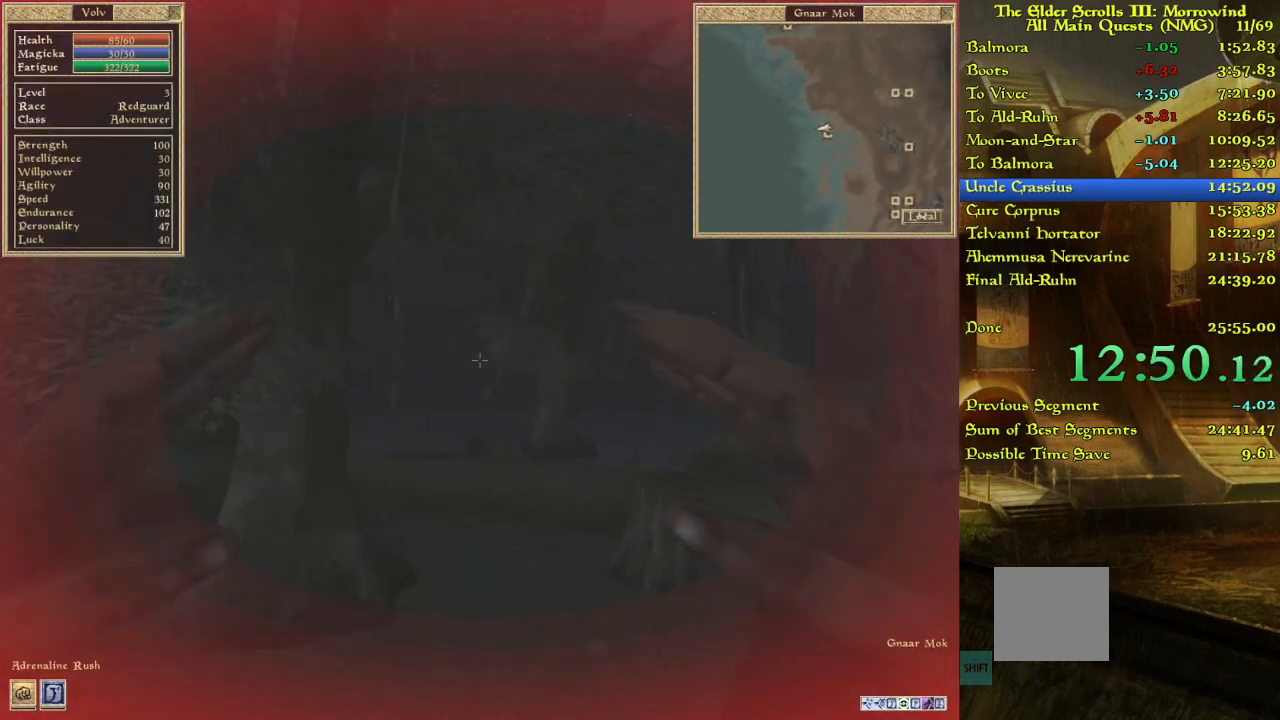
{"keys": ["w"], "events": []}
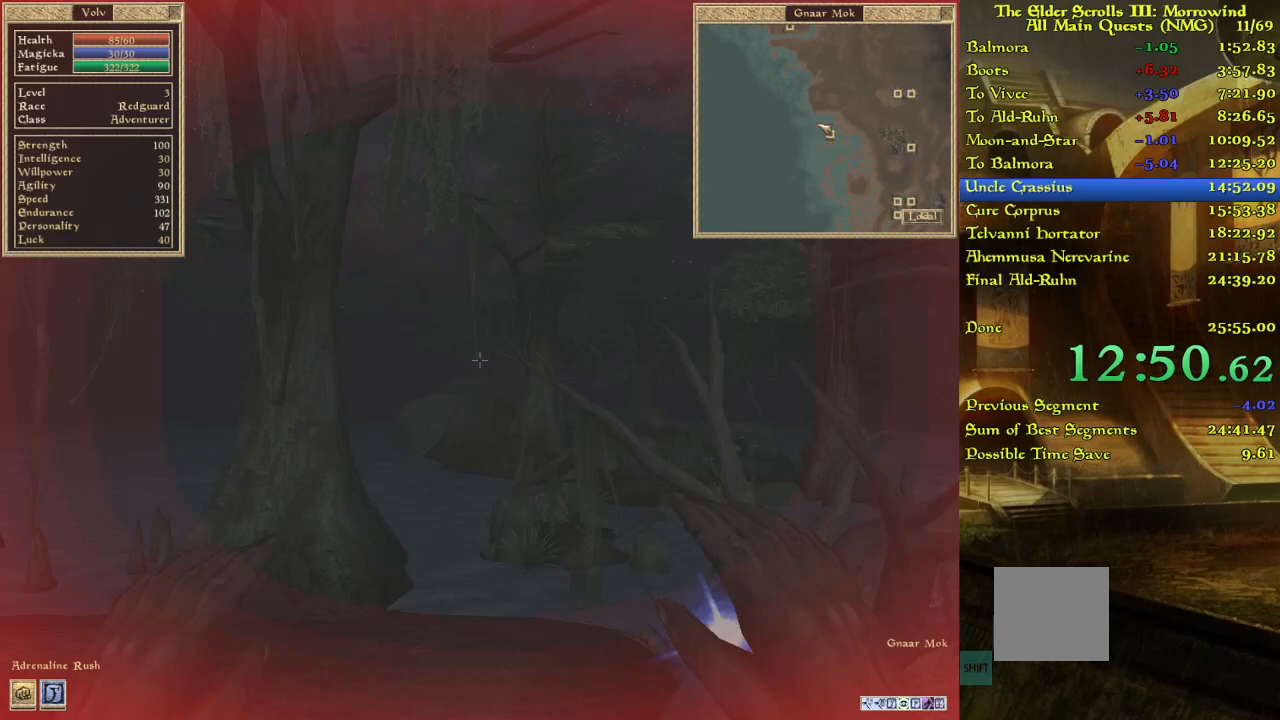
{"keys": ["w"], "events": []}
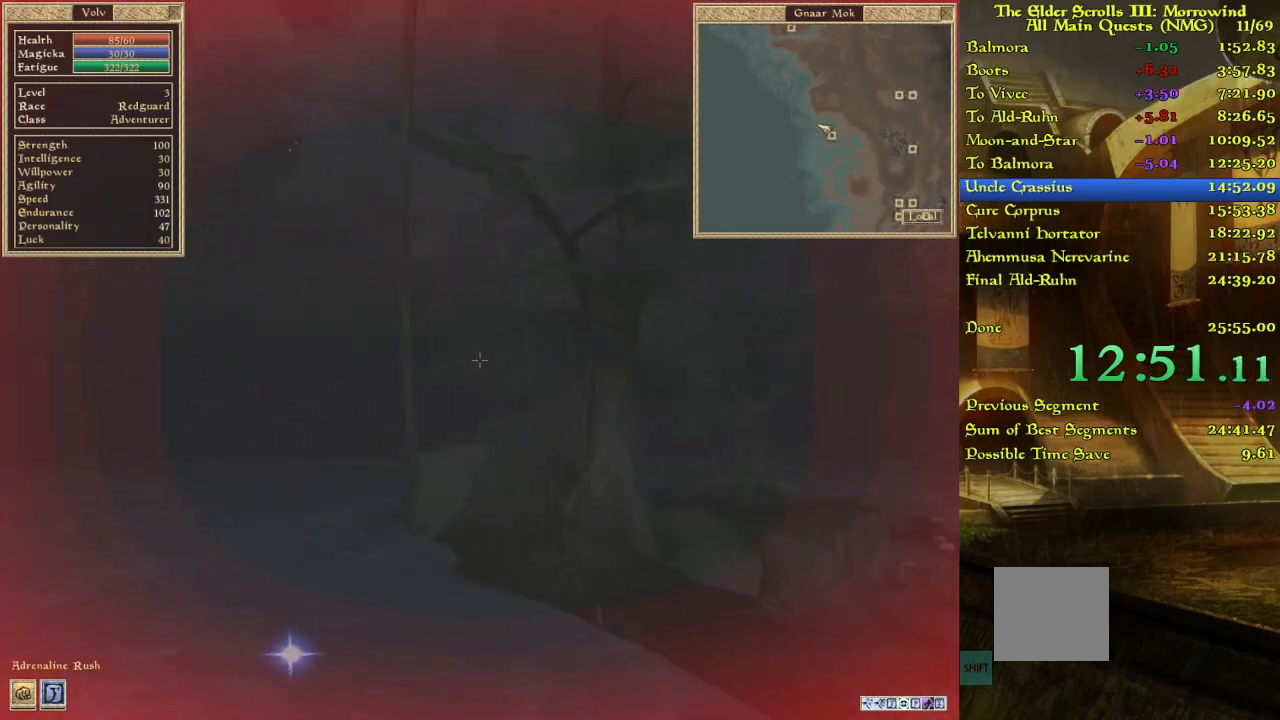
{"keys": ["w"], "events": []}
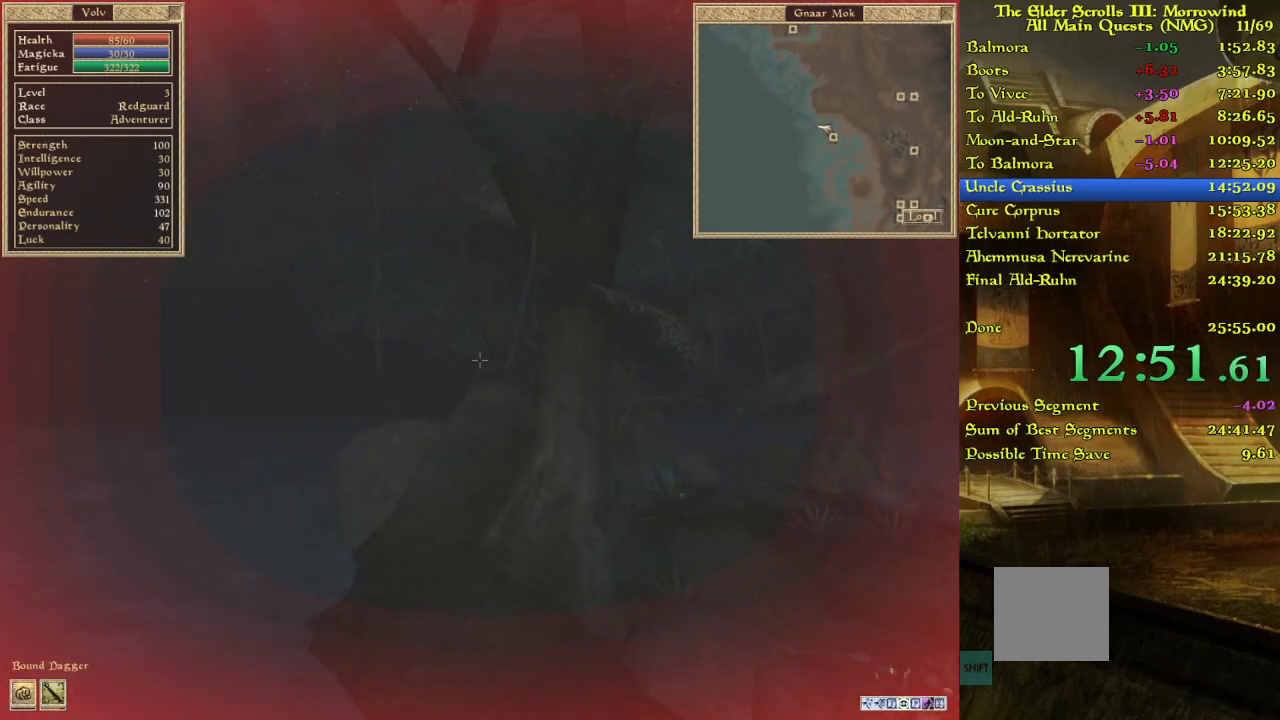
{"keys": ["w"], "events": []}
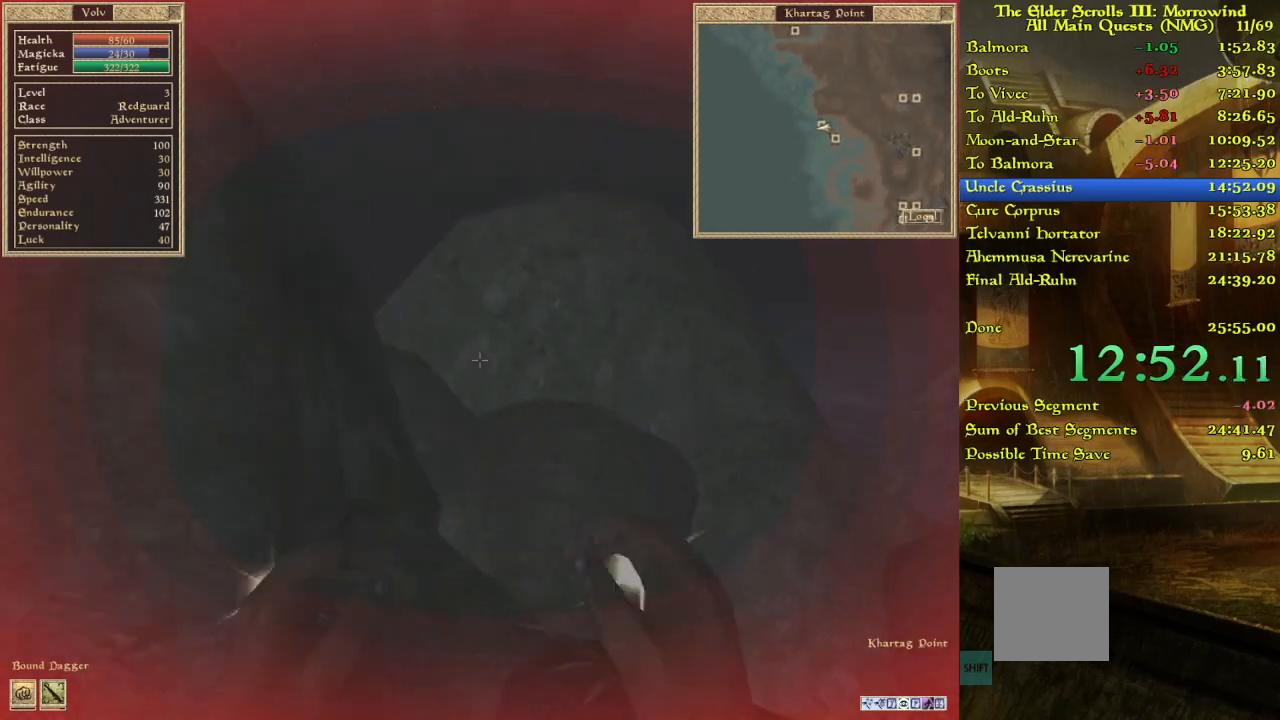
{"keys": ["w"], "events": [[150, "w", "up"], [283, "w", "down"], [417, "w", "up"], [483, "w", "down"]]}
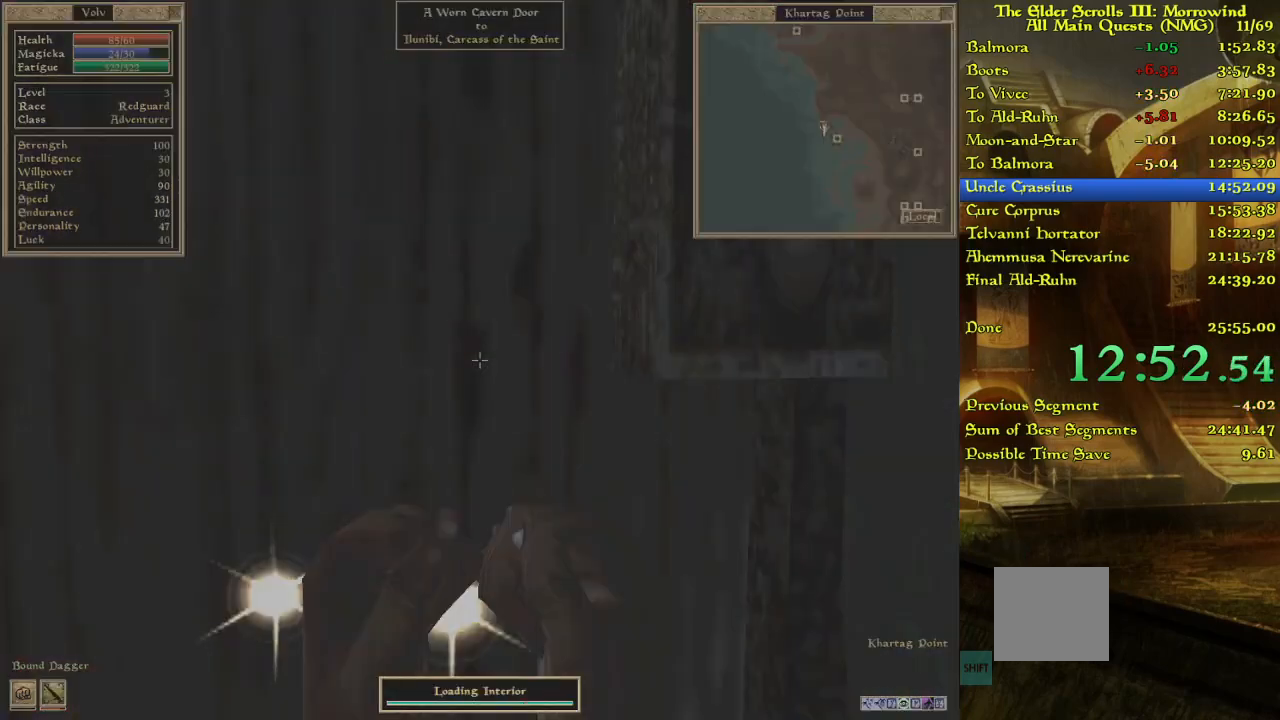
{"keys": ["w"], "events": []}
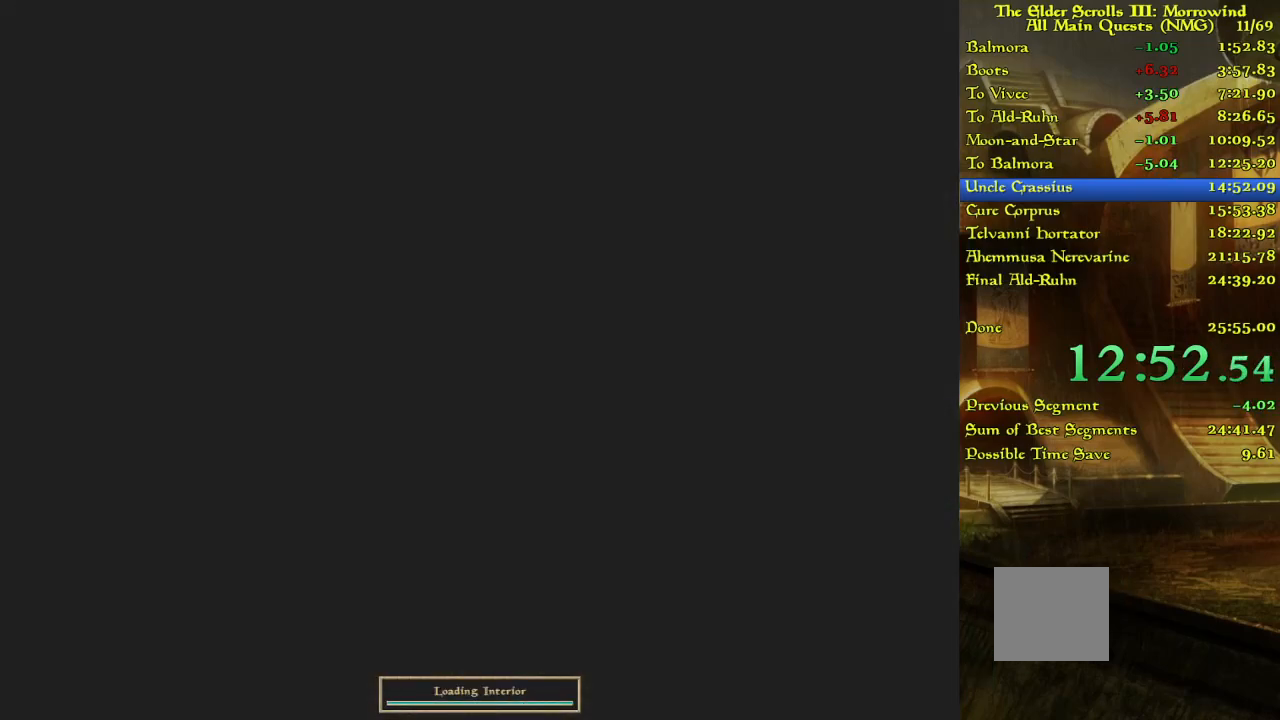
{"keys": ["w"], "events": [[100, "w", "up"], [133, "w", "down"], [267, "w", "up"], [417, "w", "down"]]}
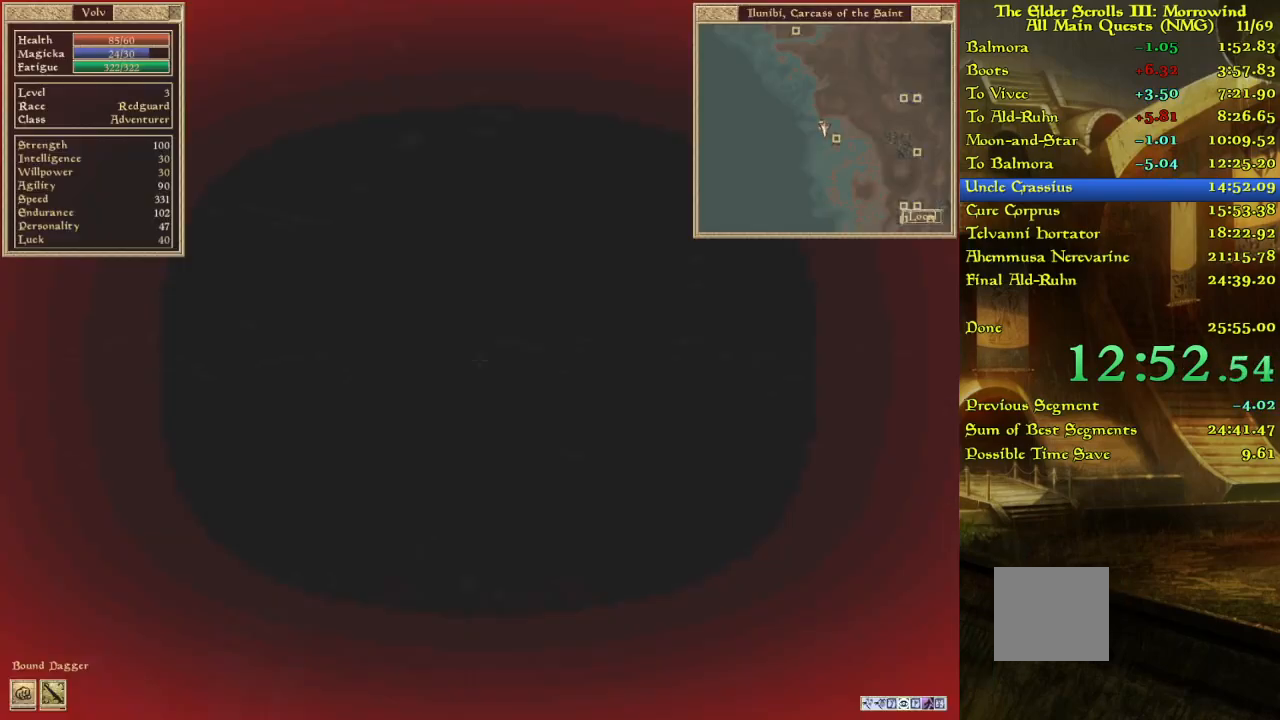
{"keys": ["w"], "events": []}
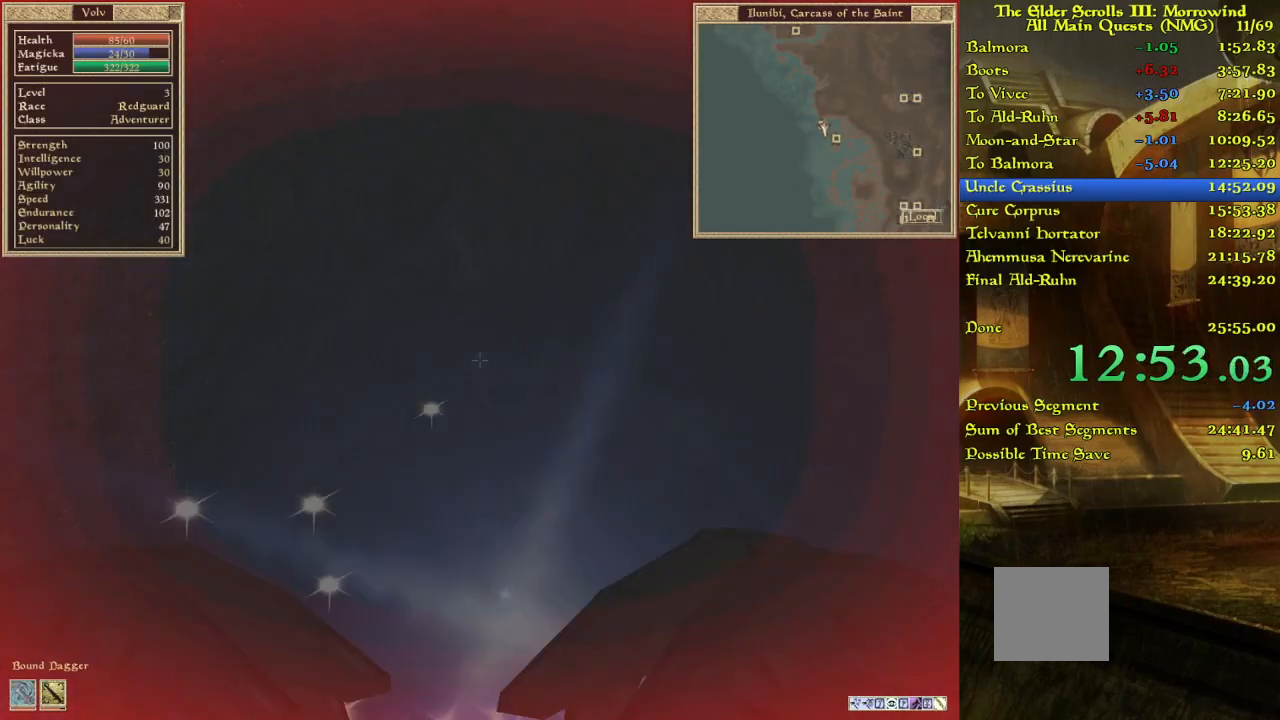
{"keys": ["w"], "events": []}
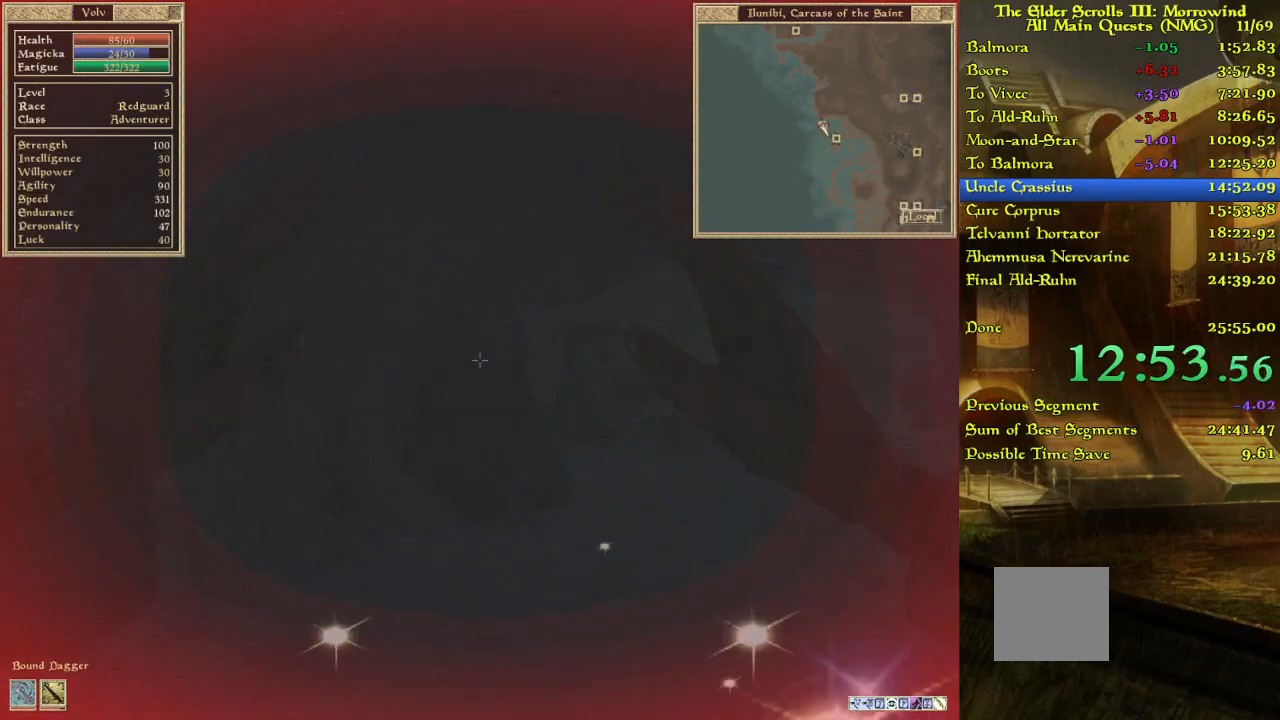
{"keys": ["w"], "events": []}
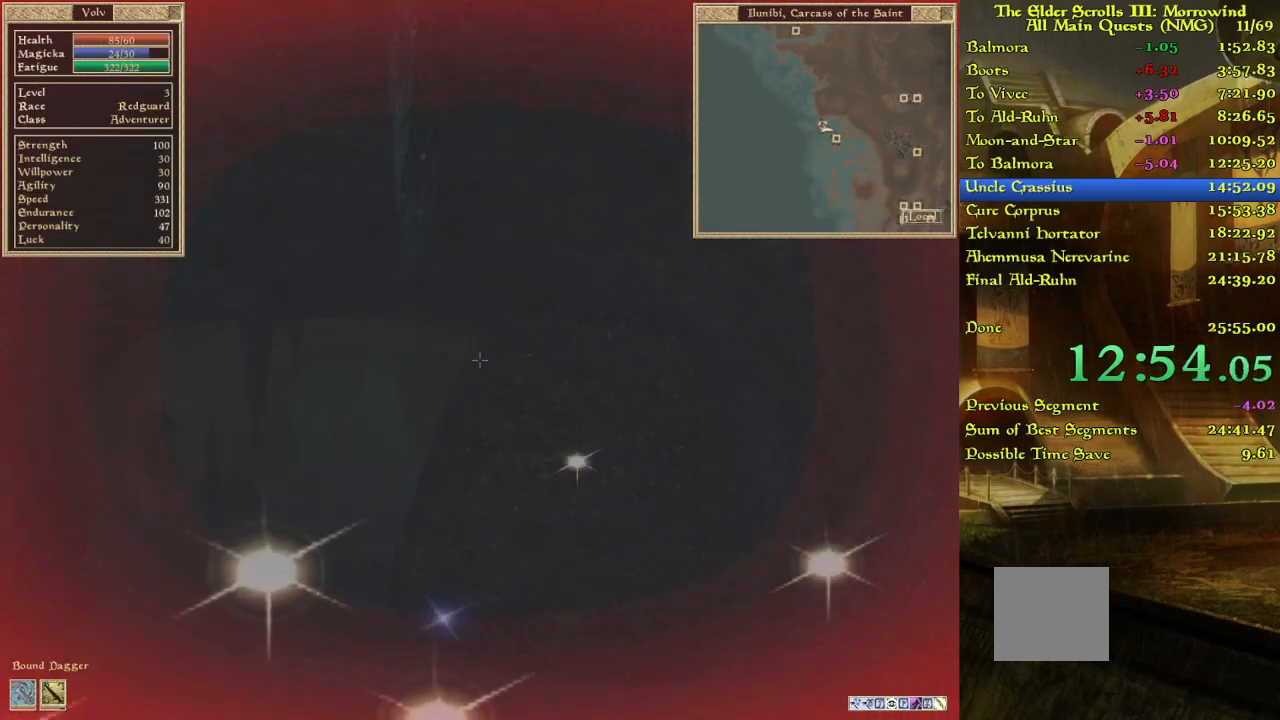
{"keys": ["w"], "events": []}
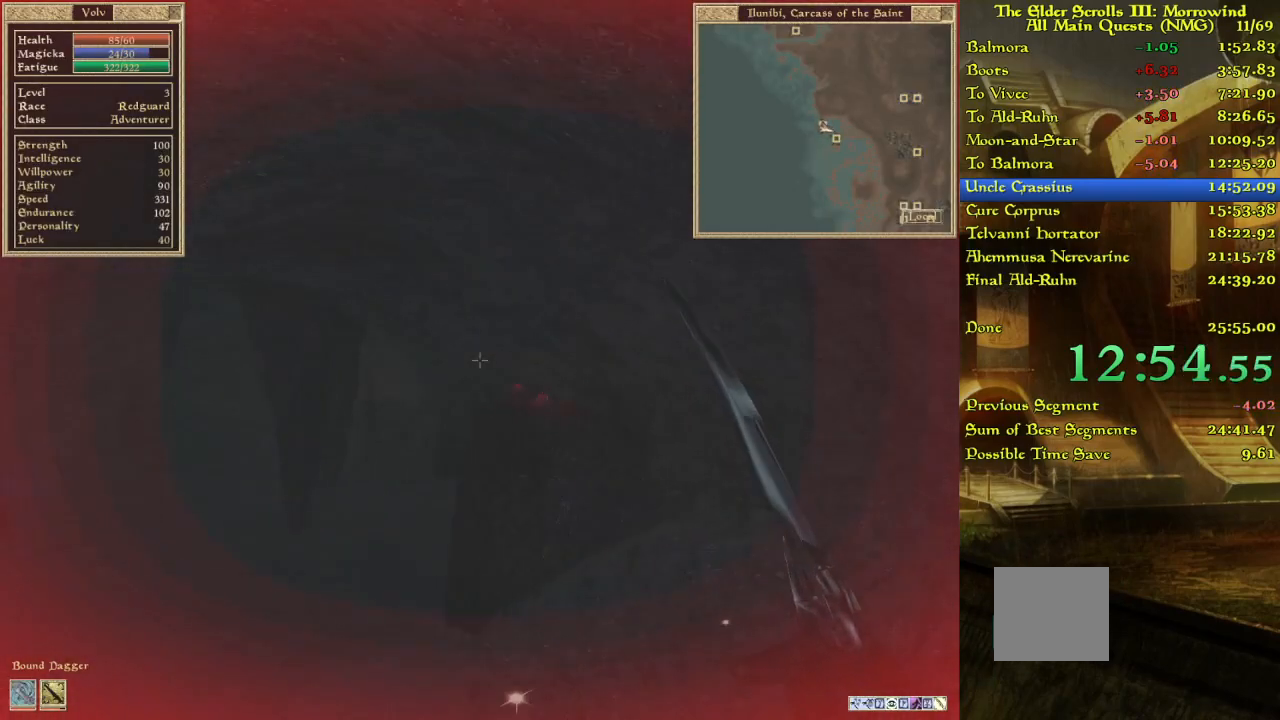
{"keys": ["w"], "events": []}
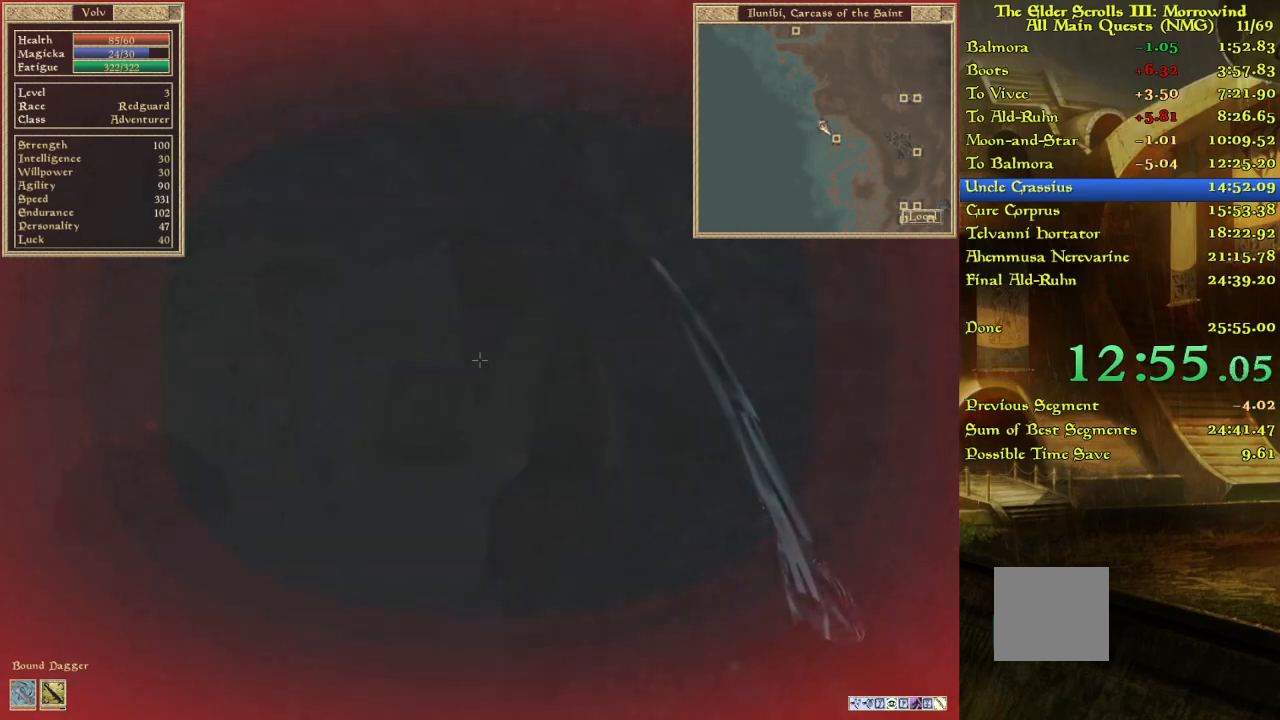
{"keys": ["w"], "events": []}